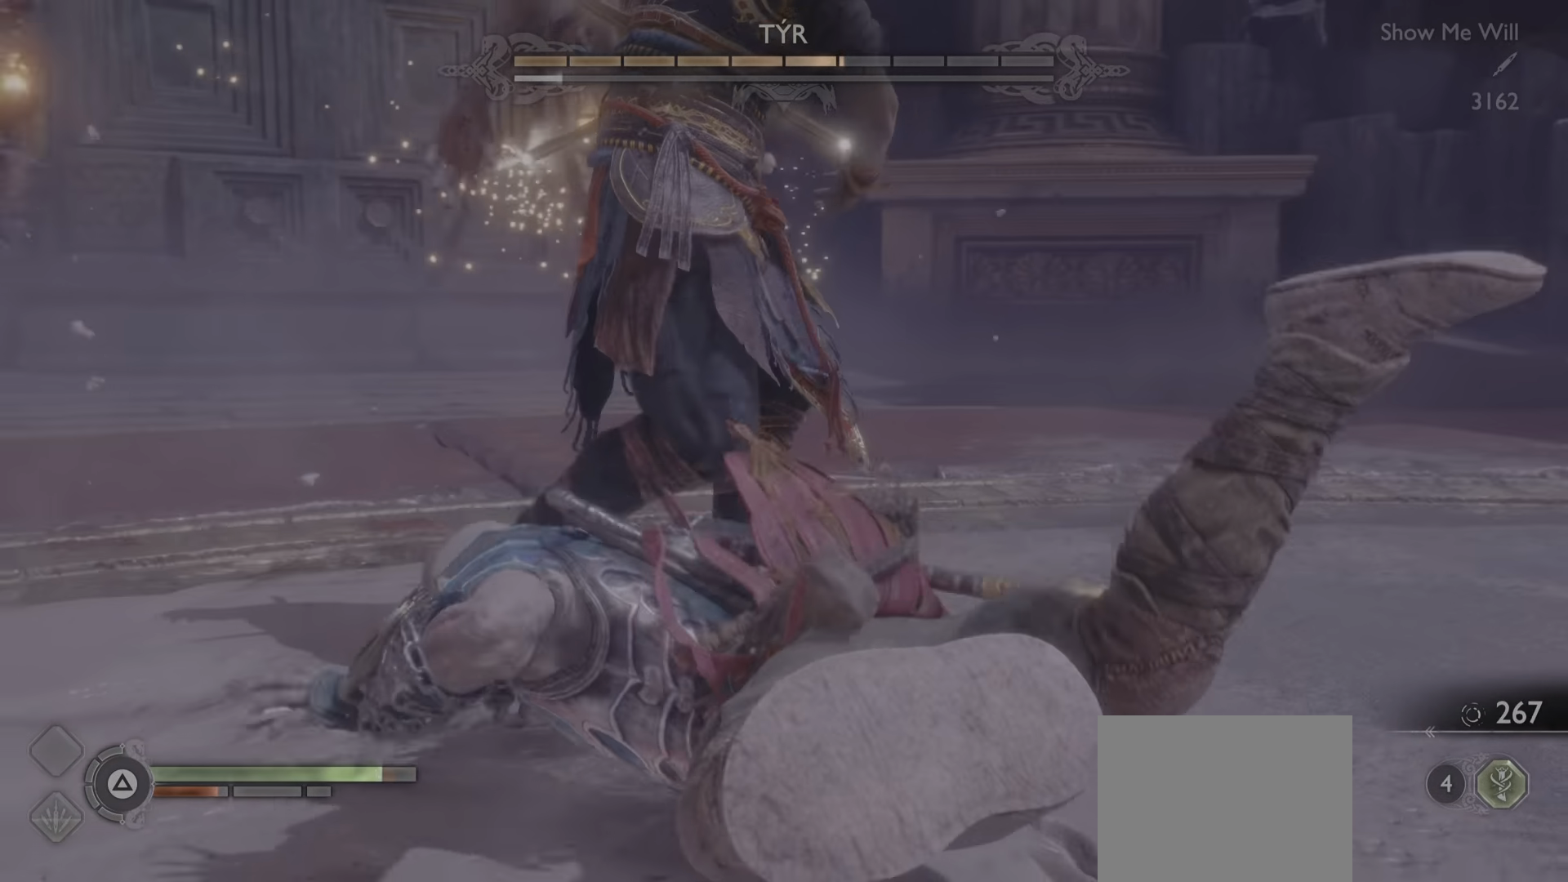
Gameplay with a controller (PlayStation layout); each line is a JSON object with the inputs held at the frame after it. "events" lists button and stick changes between this image and that frame as [ms after this image, input, new state], when the widget could be followed in between. Not read: L3 R3.
{"buttons": [], "left_stick": "center", "right_stick": "center", "events": [[66, "CROSS", "down"], [83, "SQUARE", "down"], [200, "CROSS", "up"], [200, "SQUARE", "up"], [300, "CROSS", "down"], [317, "SQUARE", "down"], [383, "SQUARE", "up"], [417, "CROSS", "up"]]}
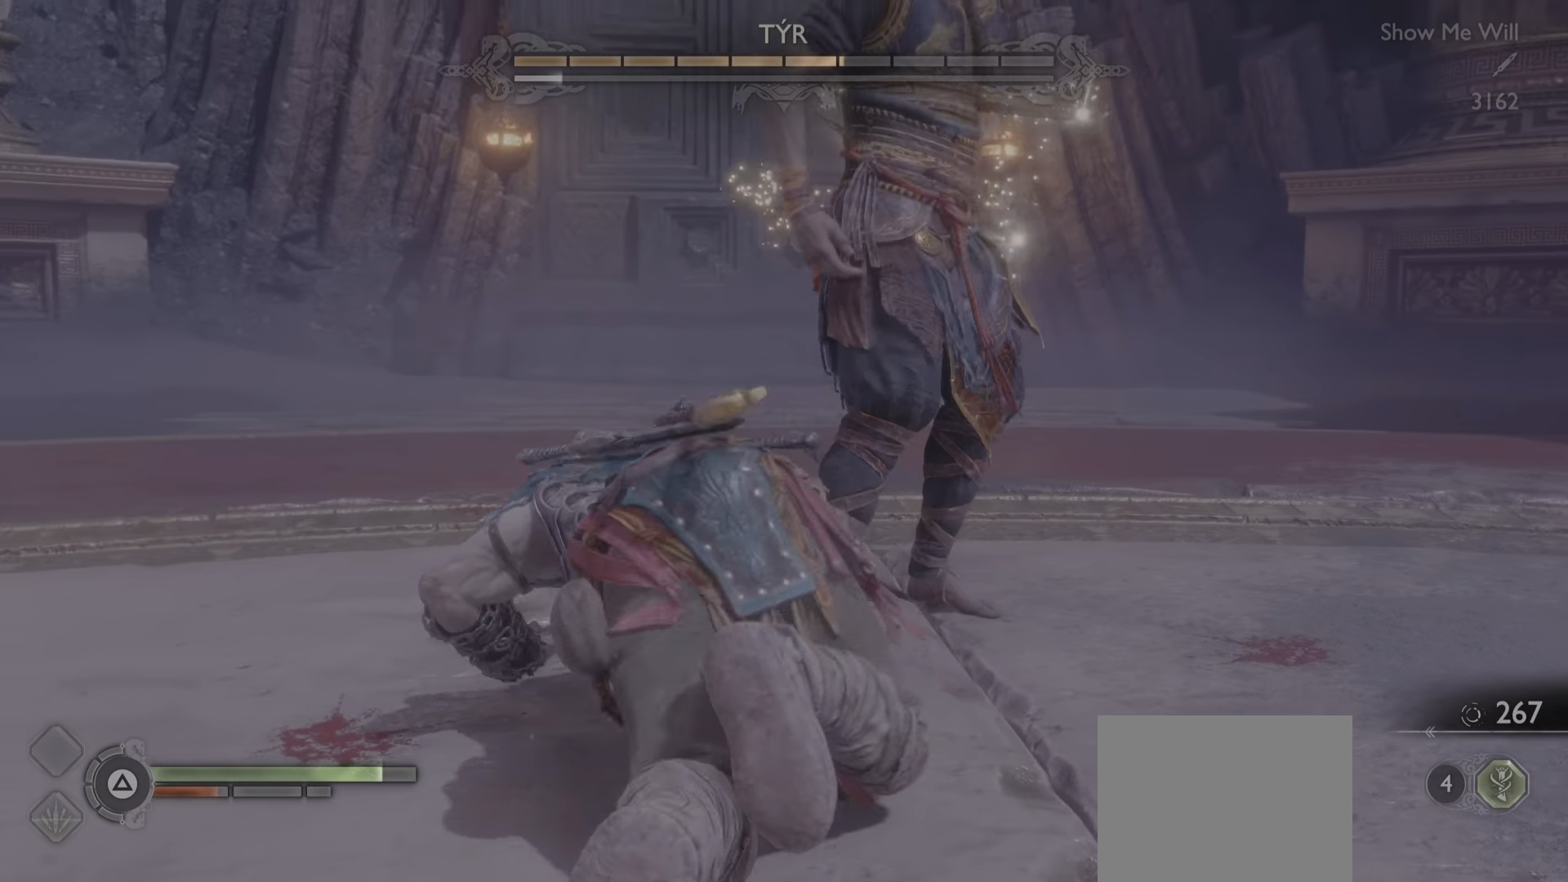
{"buttons": ["DPAD_LEFT"], "left_stick": "center", "right_stick": "center", "events": [[17, "R1", "down"], [34, "left_stick", "down"], [134, "R1", "up"], [250, "left_stick", "center"], [451, "DPAD_LEFT", "down"]]}
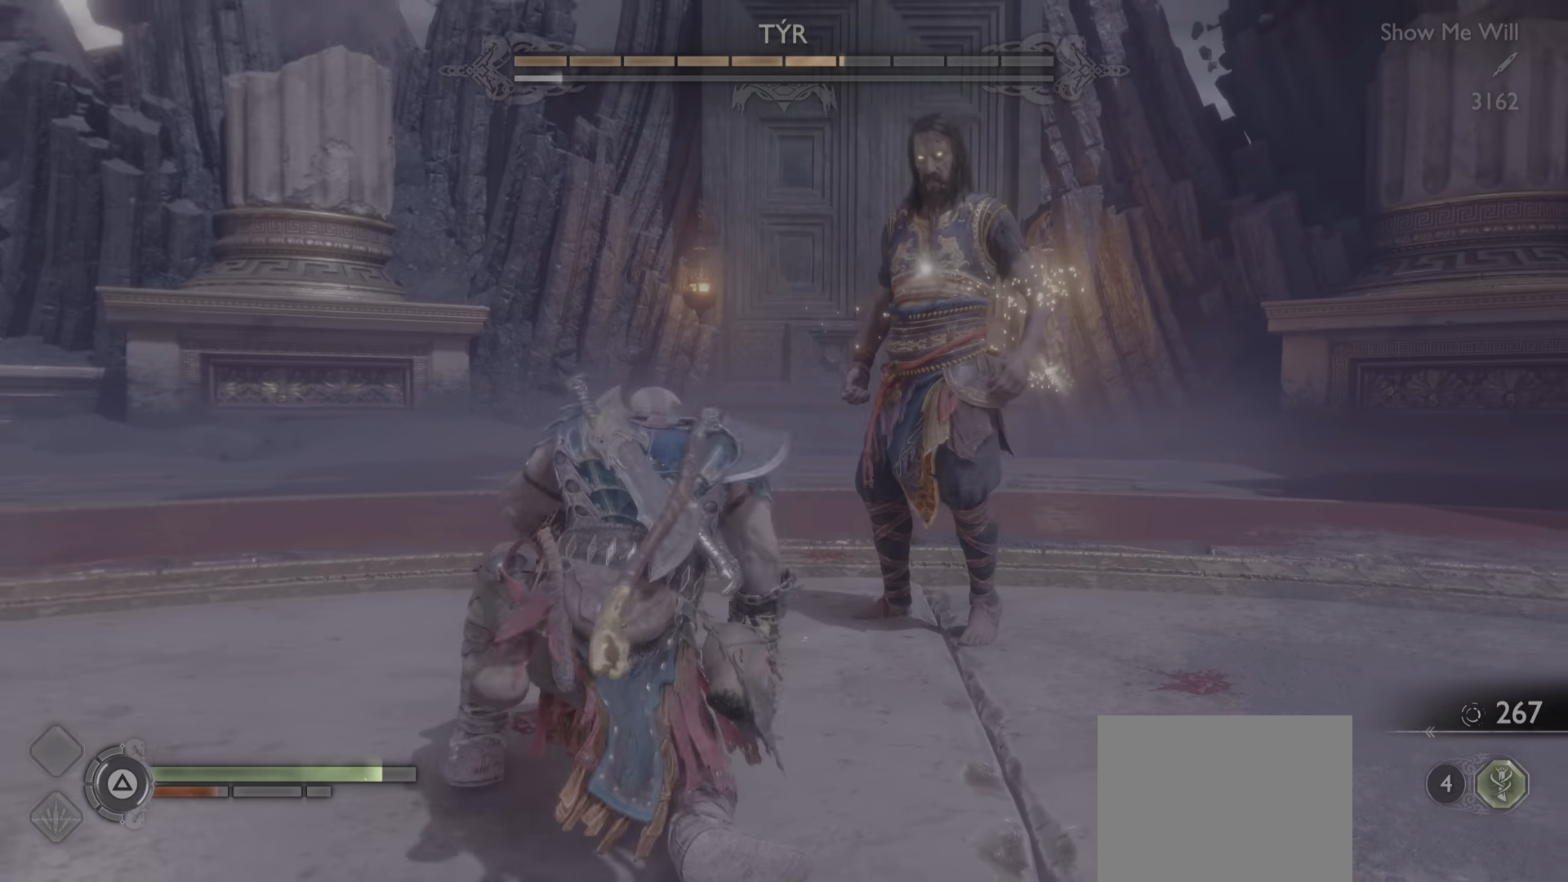
{"buttons": [], "left_stick": "down", "right_stick": "center", "events": [[66, "DPAD_LEFT", "up"], [350, "left_stick", "down"]]}
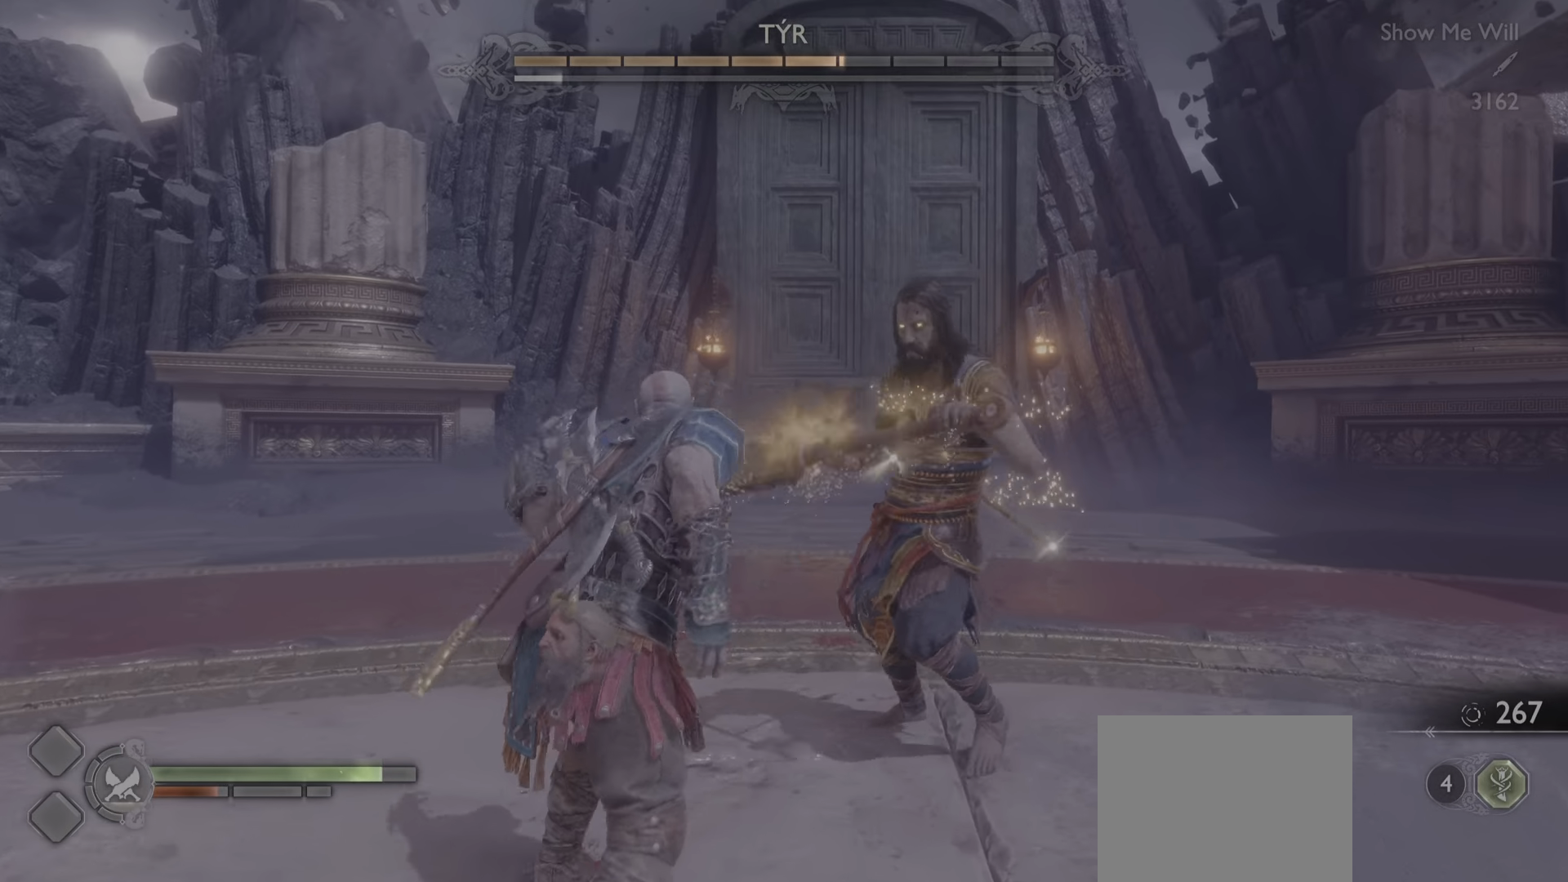
{"buttons": ["R1"], "left_stick": "center", "right_stick": "center", "events": [[84, "left_stick", "up-right"], [100, "R1", "down"], [217, "left_stick", "down-right"], [234, "R1", "up"], [284, "R1", "down"], [401, "R1", "up"], [434, "left_stick", "center"], [484, "R1", "down"]]}
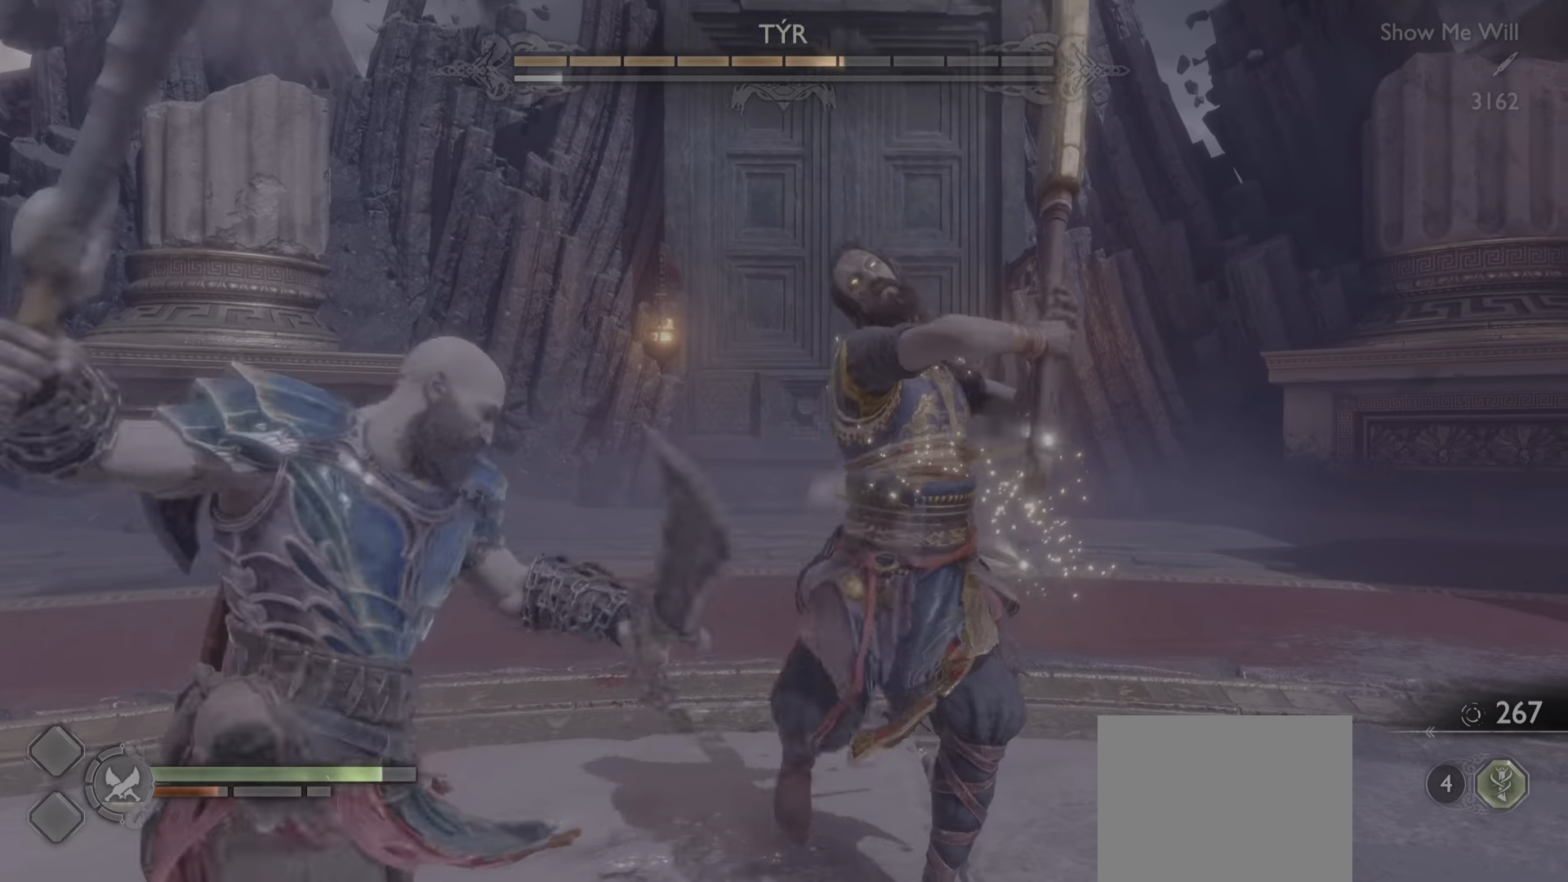
{"buttons": [], "left_stick": "down", "right_stick": "center", "events": [[117, "R1", "up"], [267, "left_stick", "down"], [350, "CIRCLE", "down"], [467, "CIRCLE", "up"]]}
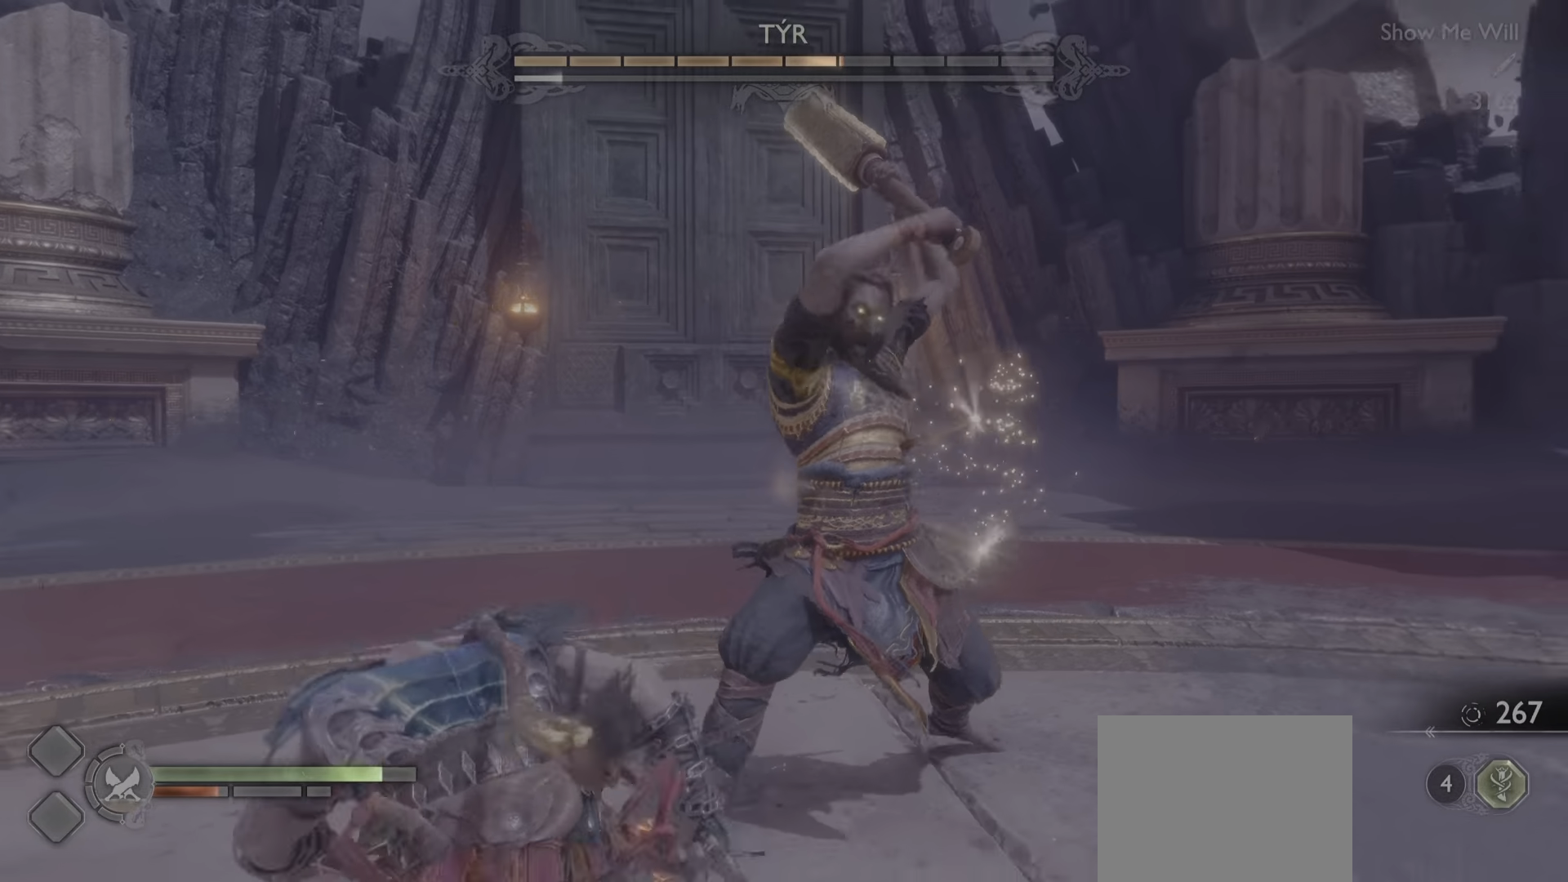
{"buttons": ["CIRCLE"], "left_stick": "down", "right_stick": "center", "events": [[34, "CIRCLE", "down"], [134, "CIRCLE", "up"], [201, "CIRCLE", "down"], [317, "CIRCLE", "up"], [384, "CIRCLE", "down"]]}
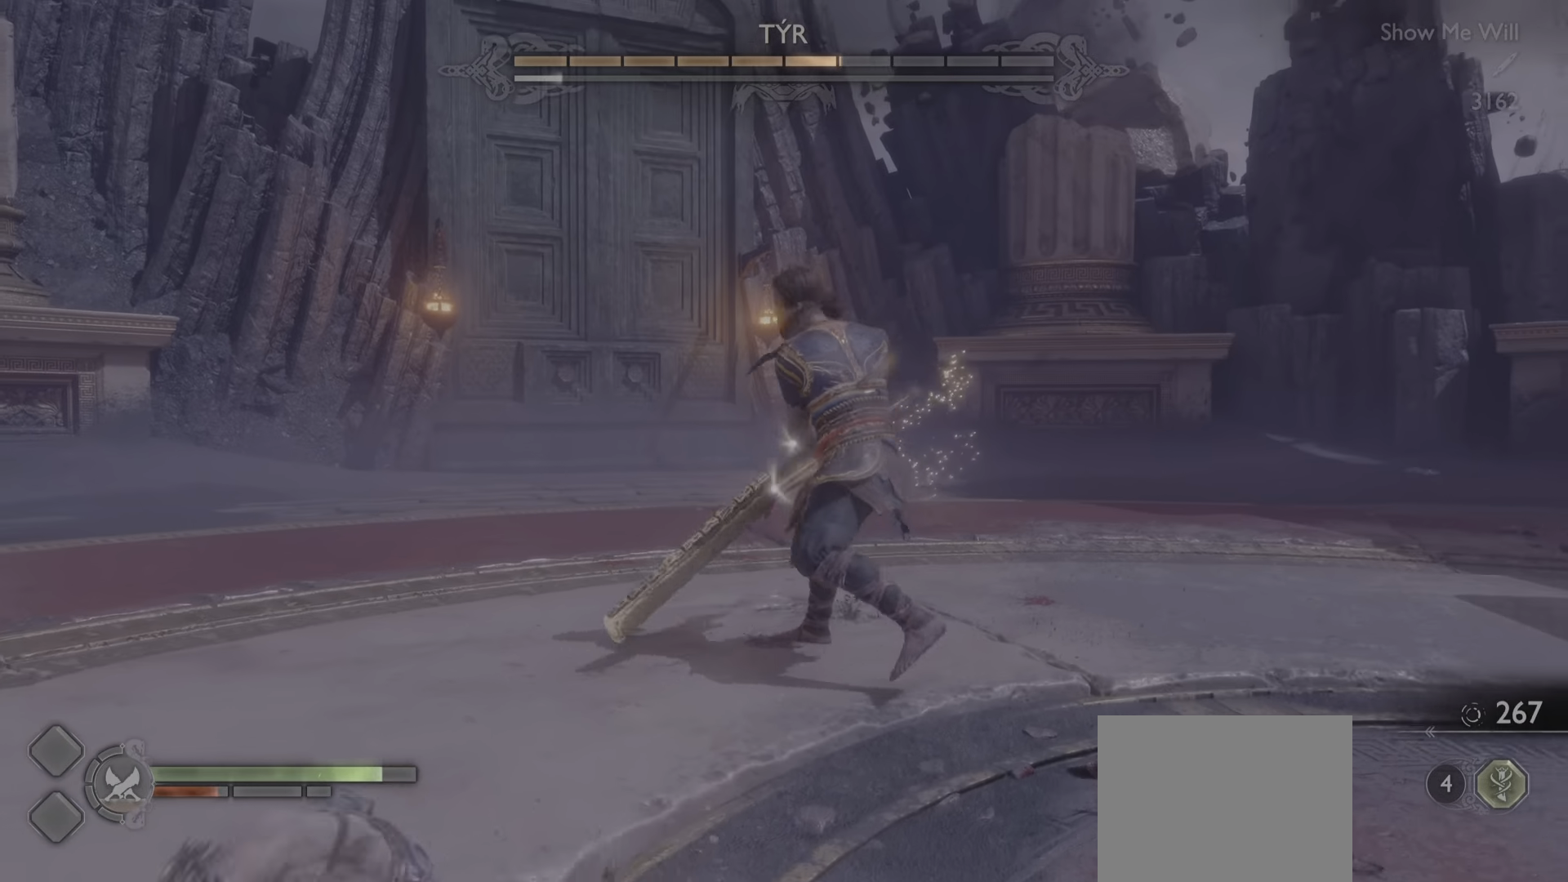
{"buttons": [], "left_stick": "down-right", "right_stick": "center", "events": [[17, "CIRCLE", "up"], [267, "left_stick", "right"], [384, "left_stick", "down-right"], [417, "CIRCLE", "down"], [500, "CIRCLE", "up"]]}
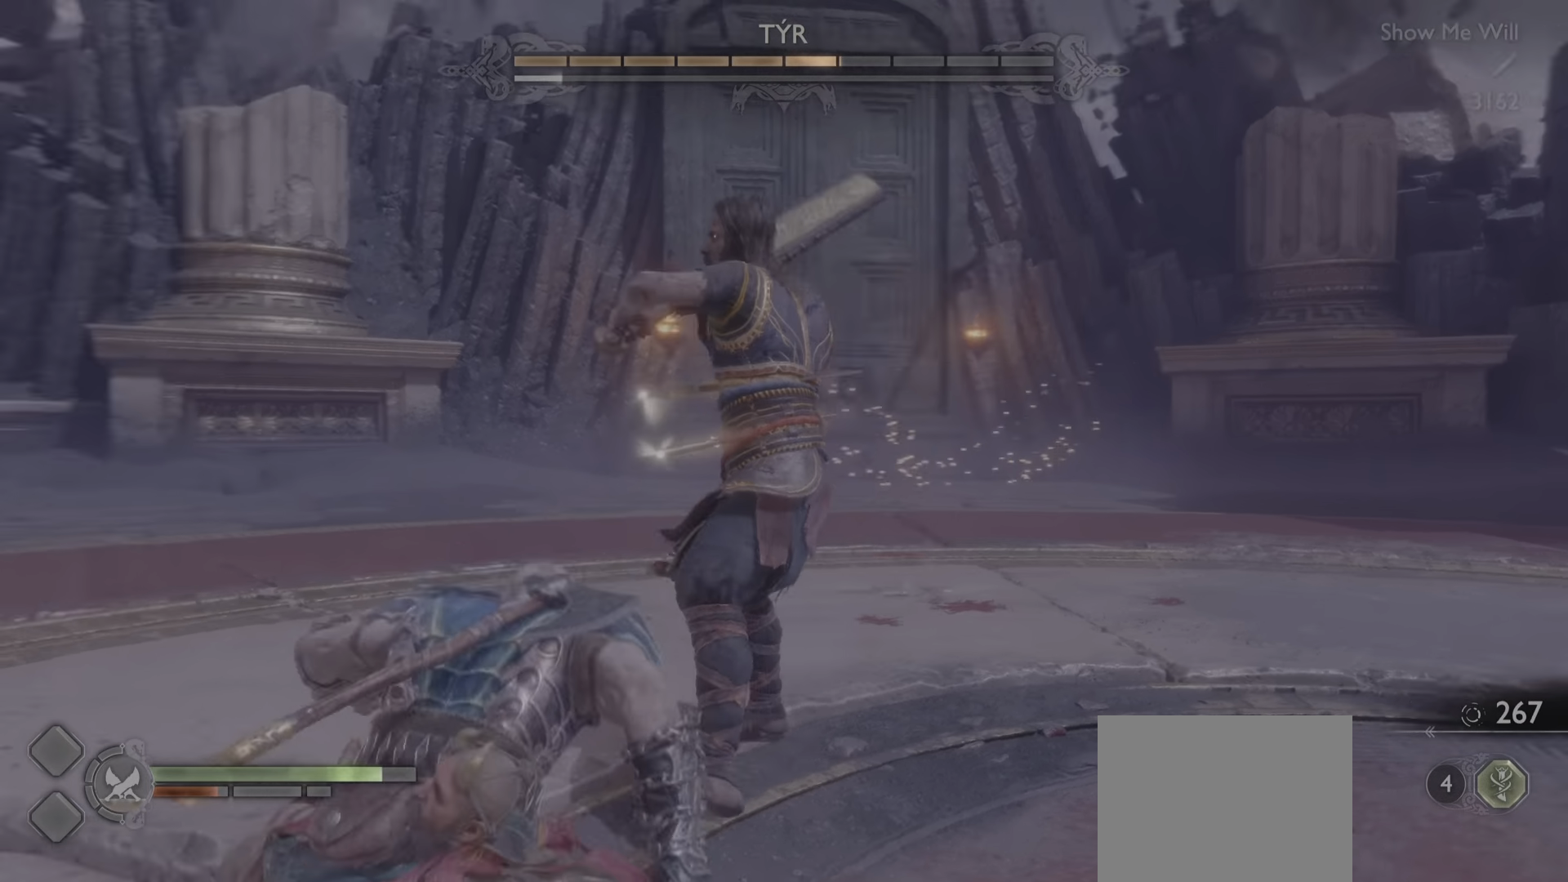
{"buttons": [], "left_stick": "down", "right_stick": "center", "events": [[67, "CIRCLE", "down"], [184, "CIRCLE", "up"], [334, "left_stick", "down"]]}